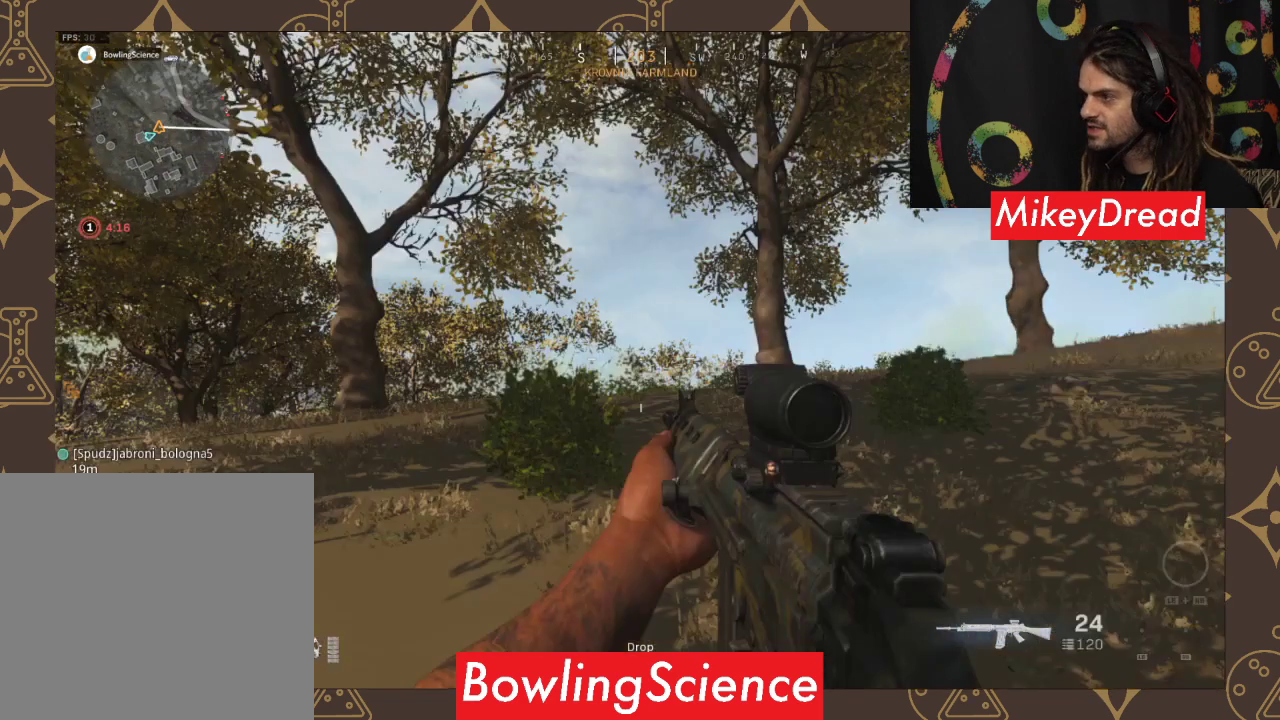
Gameplay with a controller (Xbox layout); each line is a JSON object with the inputs held at the frame after it. "events" lists button and stick changes between this image and that frame as [ms after this image, input, new state], when the widget could be followed in between.
{"buttons": [], "left_stick": "up-right", "right_stick": "down", "events": [[267, "right_stick", "down"]]}
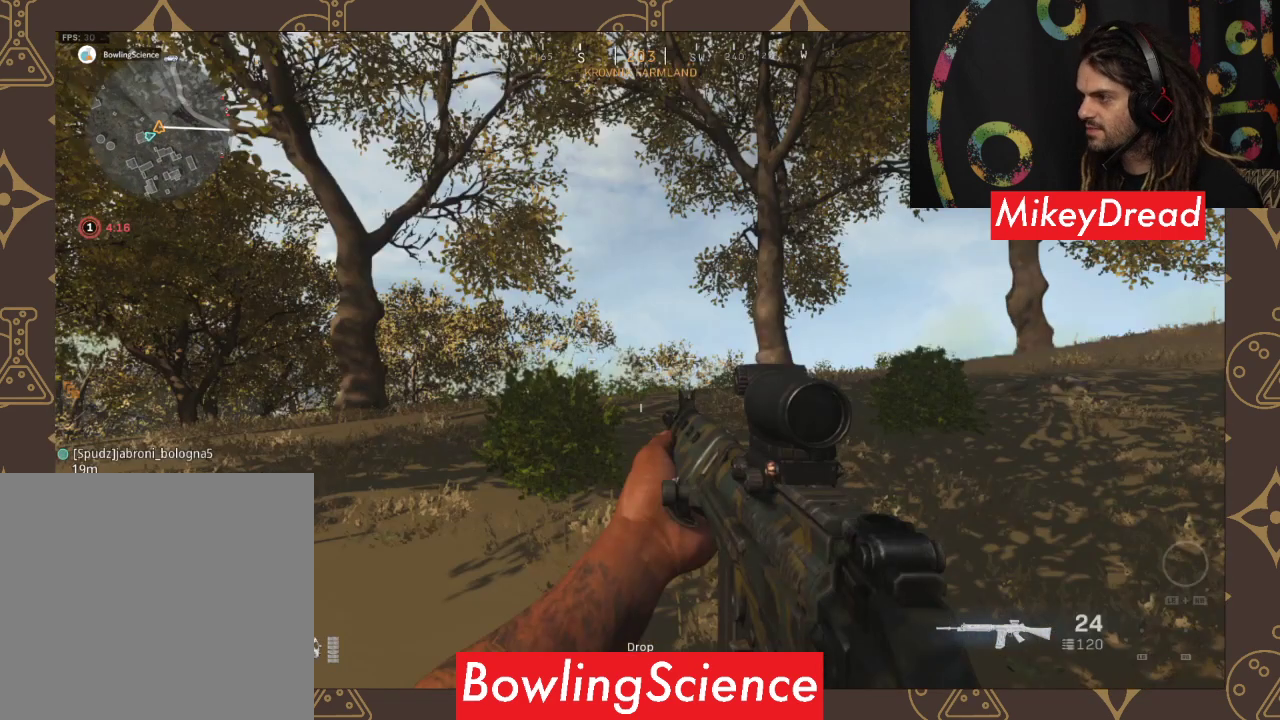
{"buttons": ["L3"], "left_stick": "up-right", "right_stick": "down", "events": [[300, "L3", "down"]]}
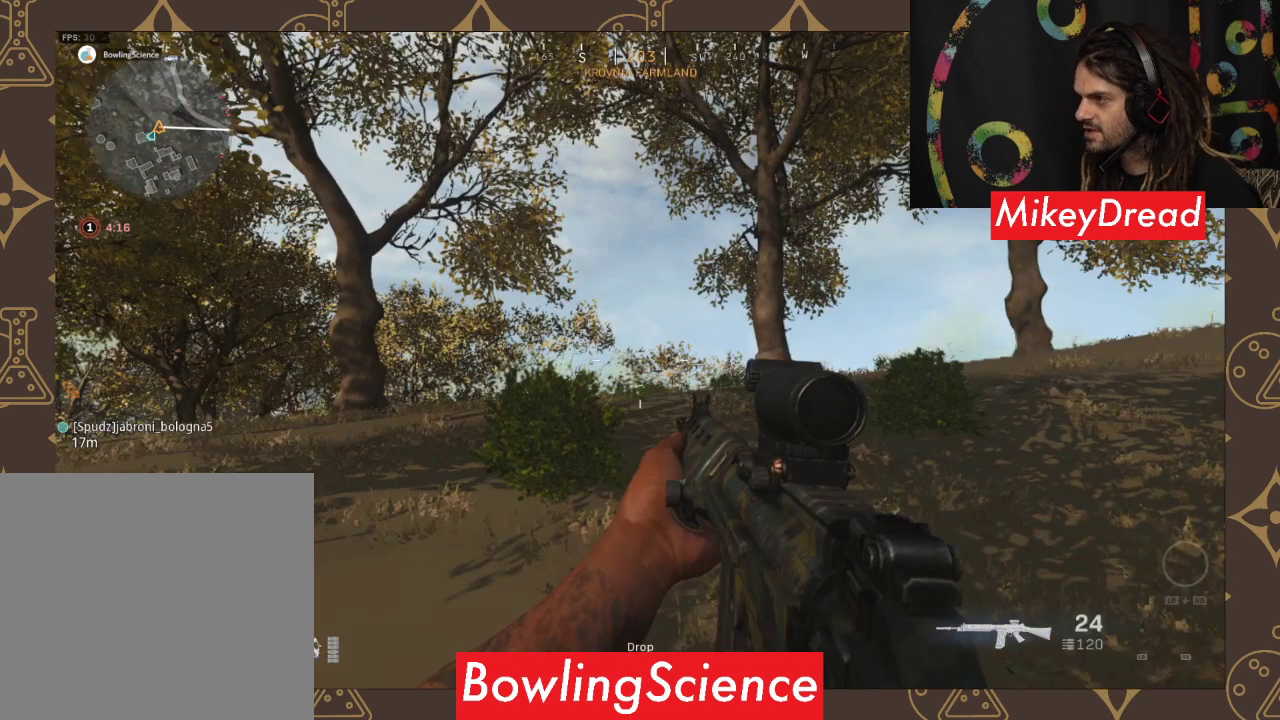
{"buttons": [], "left_stick": "up-right", "right_stick": "down", "events": [[167, "L3", "up"]]}
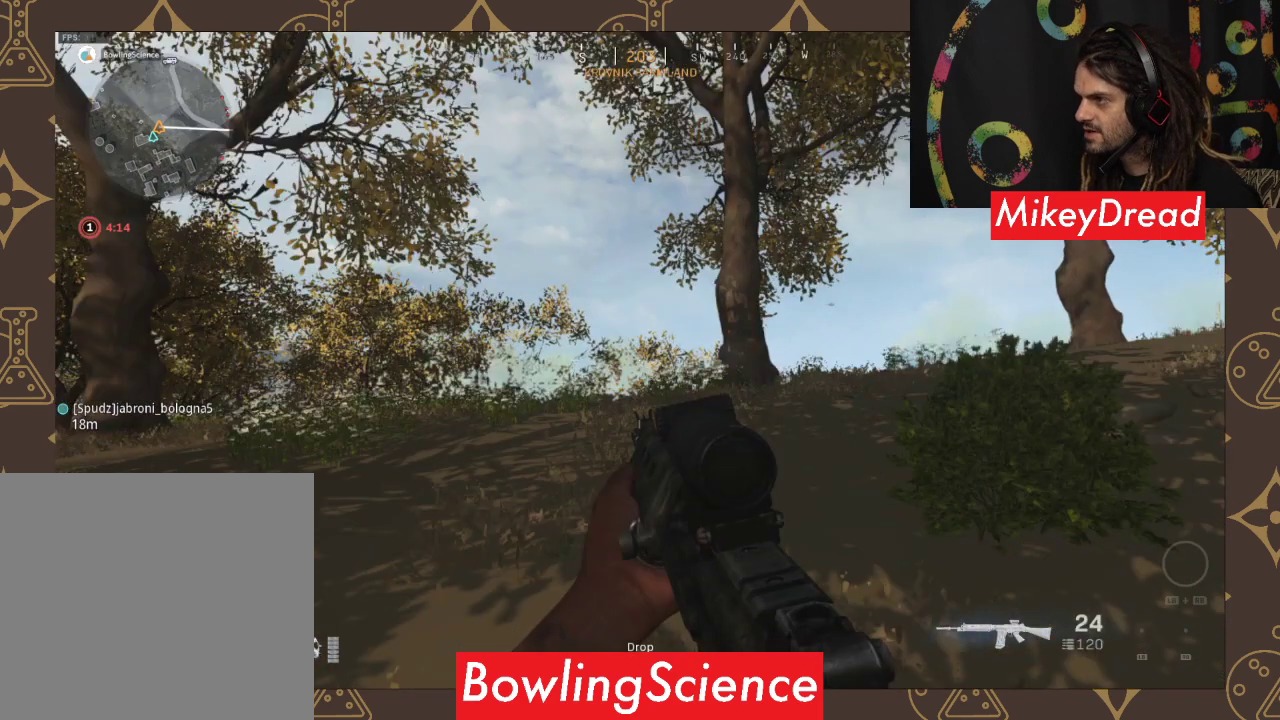
{"buttons": [], "left_stick": "up", "right_stick": "center", "events": [[300, "left_stick", "up"], [300, "right_stick", "center"]]}
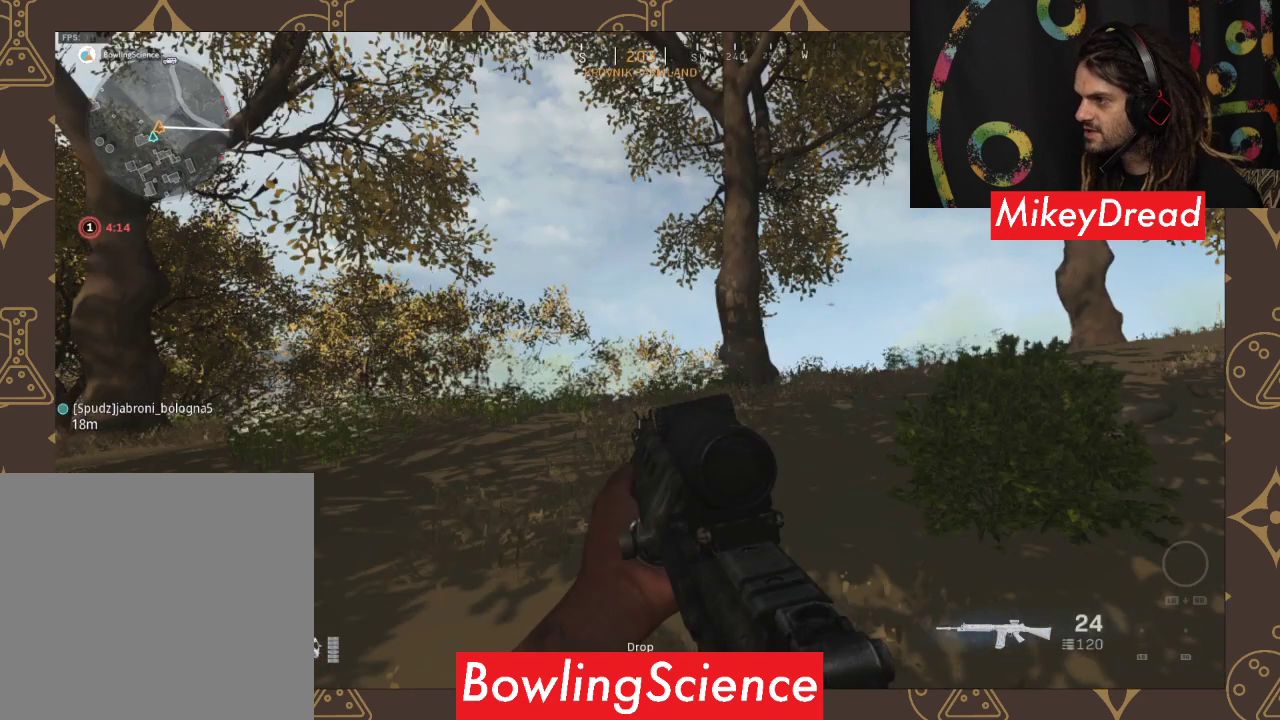
{"buttons": [], "left_stick": "up-right", "right_stick": "down", "events": [[100, "left_stick", "up-right"], [100, "right_stick", "down"]]}
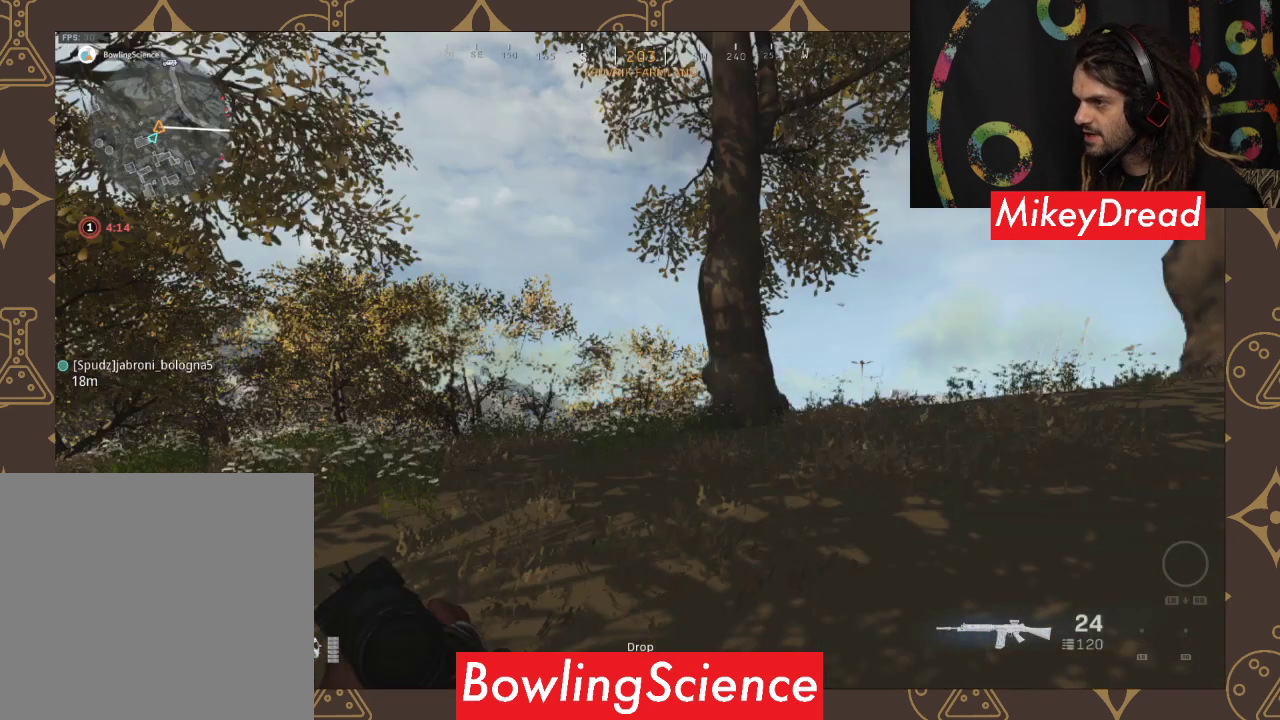
{"buttons": [], "left_stick": "up-right", "right_stick": "down", "events": []}
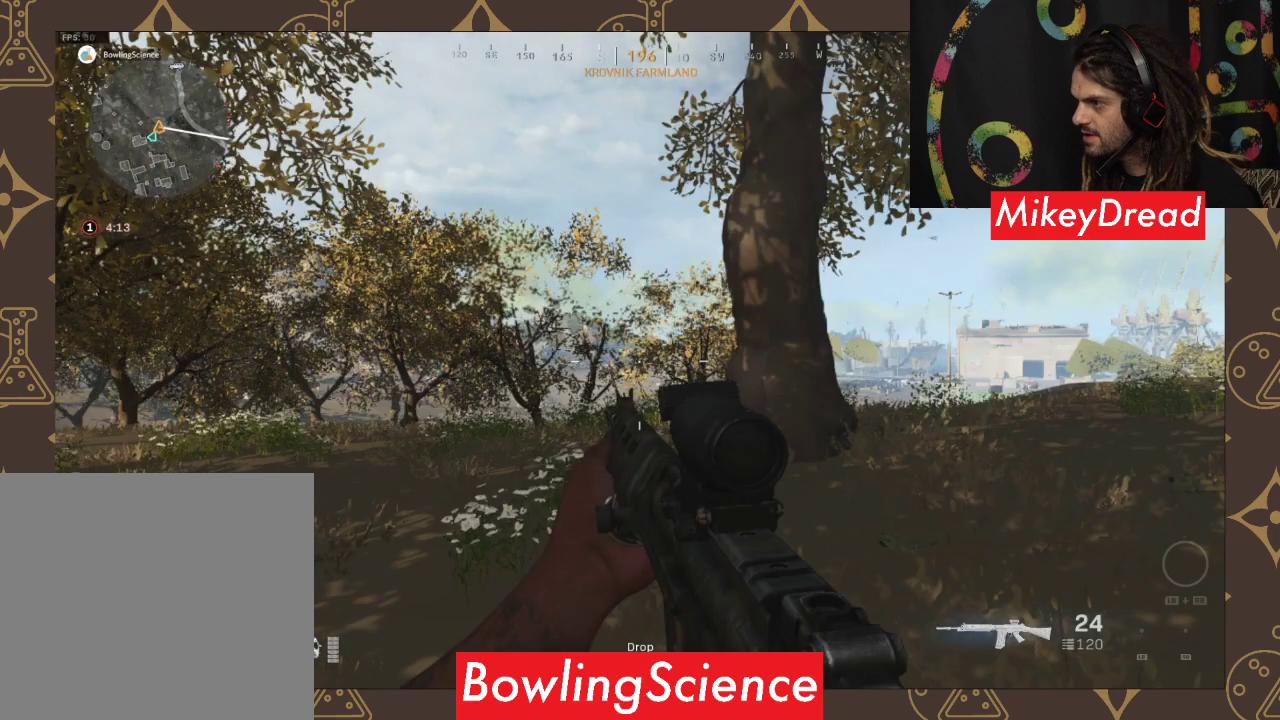
{"buttons": [], "left_stick": "up-right", "right_stick": "down-left", "events": [[67, "right_stick", "down-left"]]}
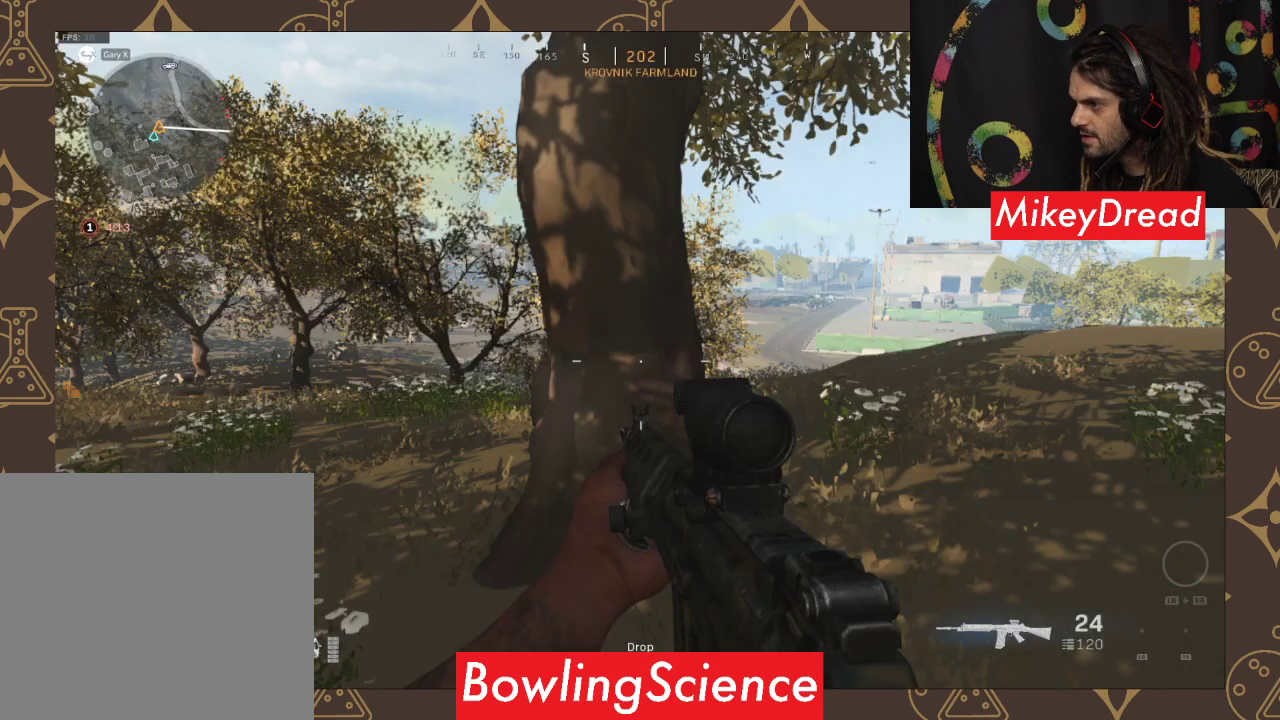
{"buttons": [], "left_stick": "right", "right_stick": "center", "events": [[233, "left_stick", "right"], [433, "right_stick", "center"]]}
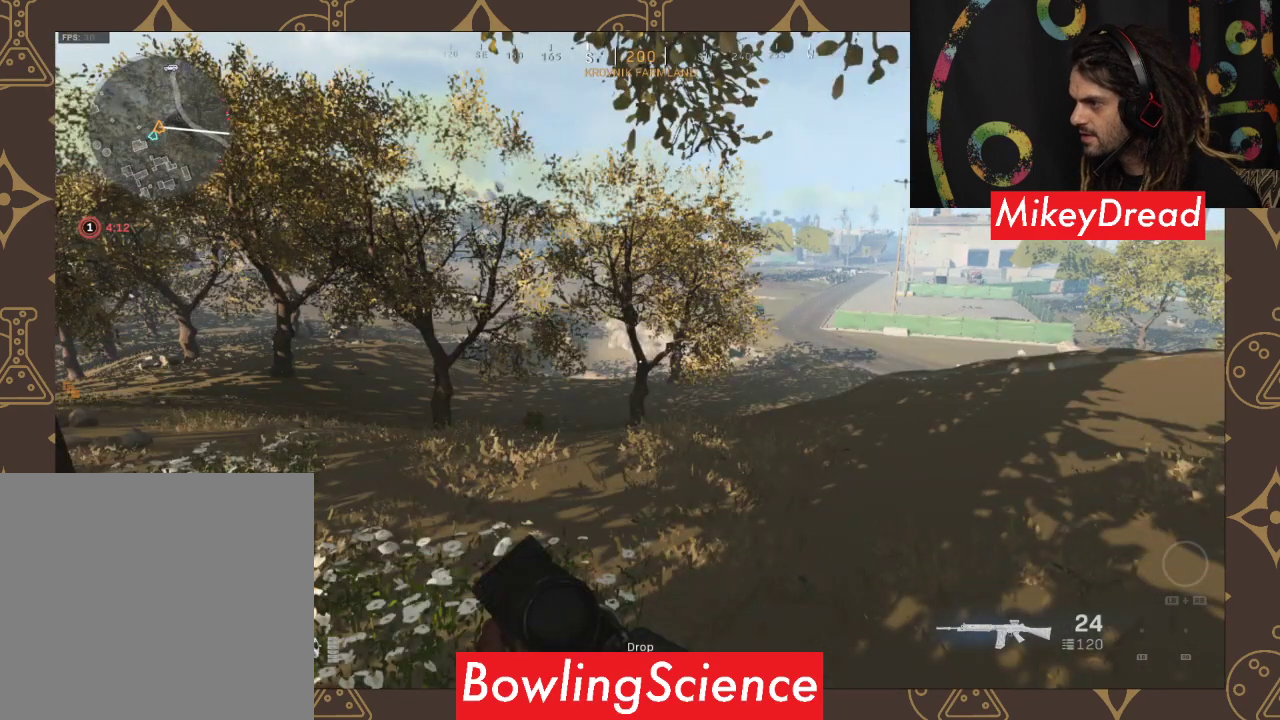
{"buttons": [], "left_stick": "right", "right_stick": "center", "events": []}
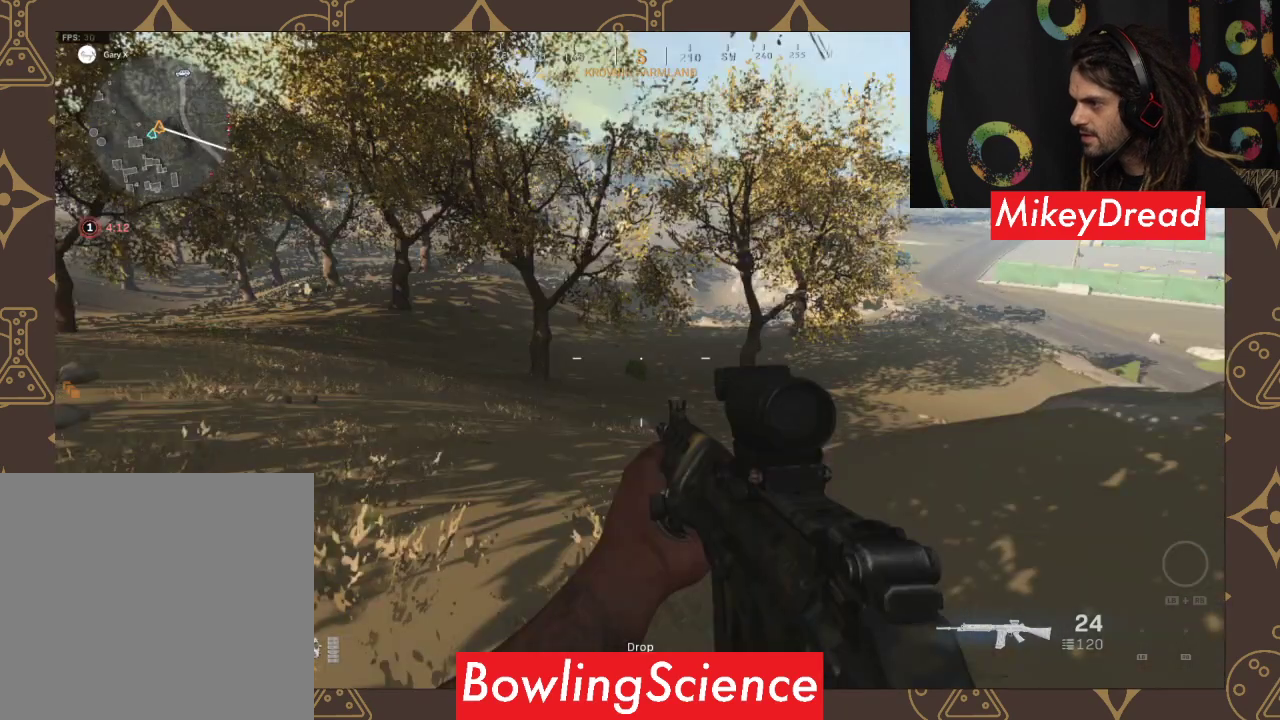
{"buttons": [], "left_stick": "right", "right_stick": "center", "events": [[100, "right_stick", "up-left"], [467, "right_stick", "center"]]}
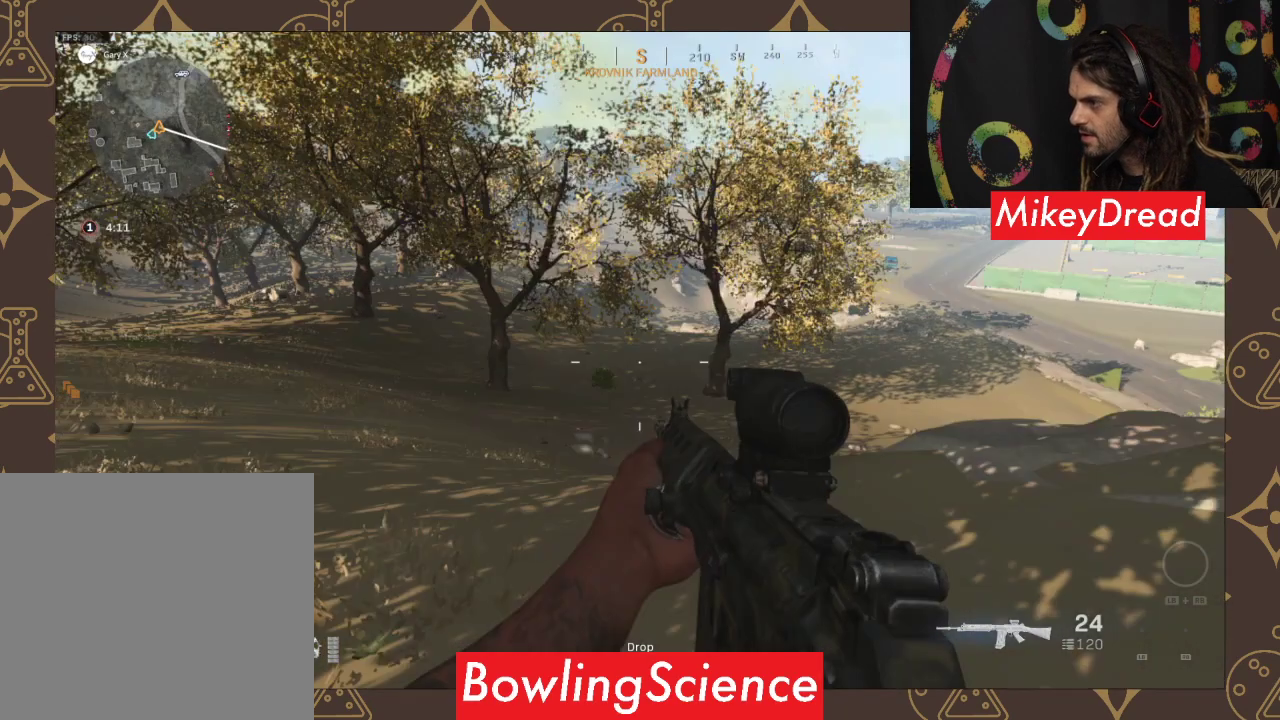
{"buttons": [], "left_stick": "right", "right_stick": "right", "events": [[200, "right_stick", "right"]]}
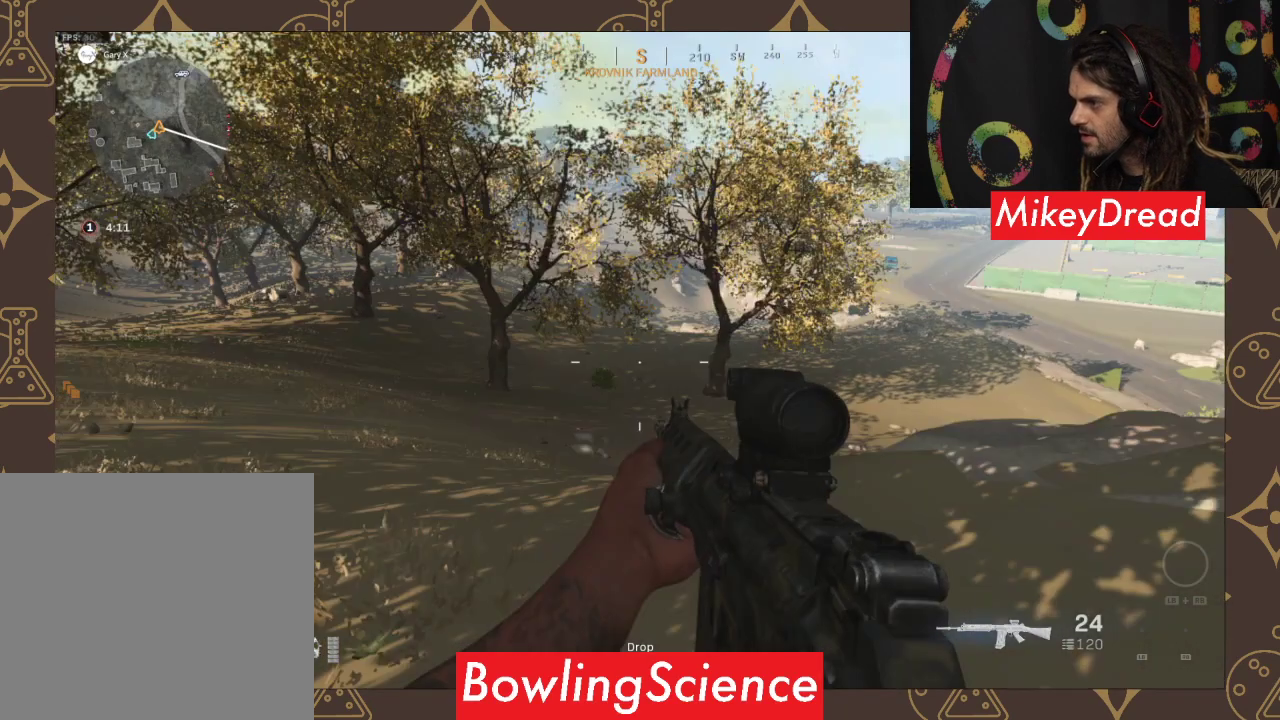
{"buttons": [], "left_stick": "up-right", "right_stick": "down-right", "events": [[133, "left_stick", "up-right"], [133, "right_stick", "center"], [367, "right_stick", "down-right"]]}
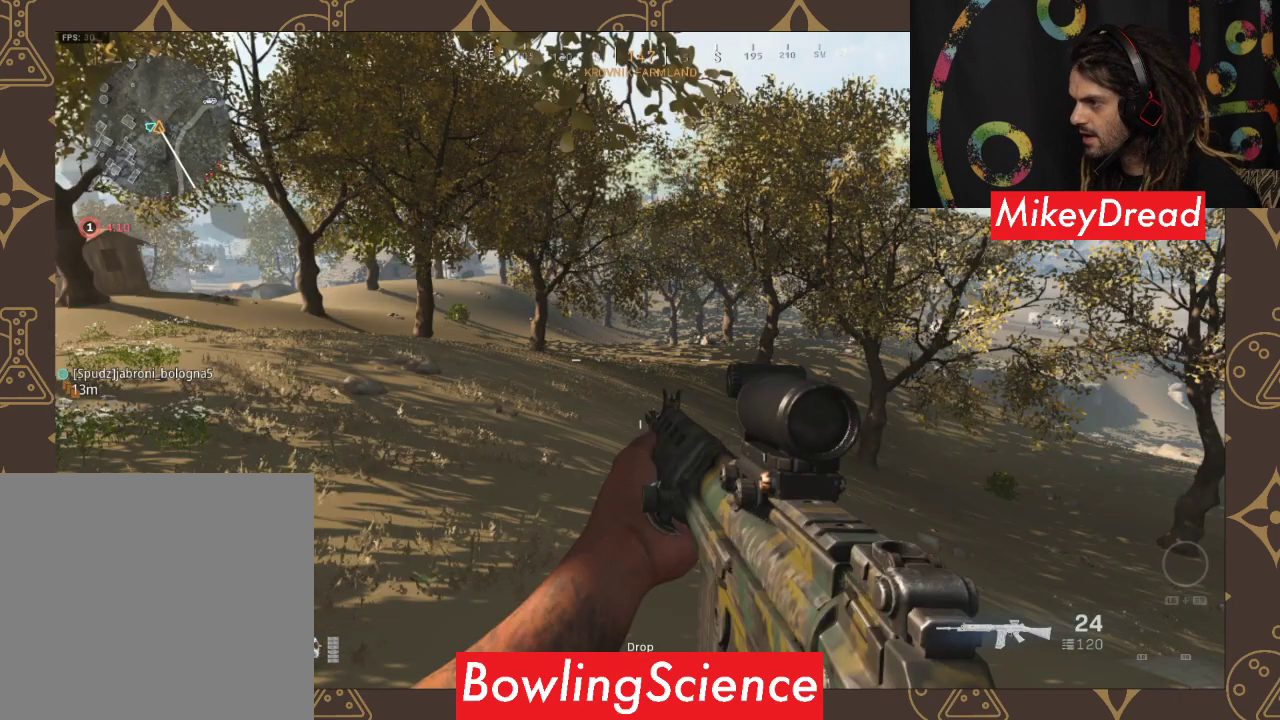
{"buttons": [], "left_stick": "up-right", "right_stick": "center", "events": [[300, "right_stick", "center"]]}
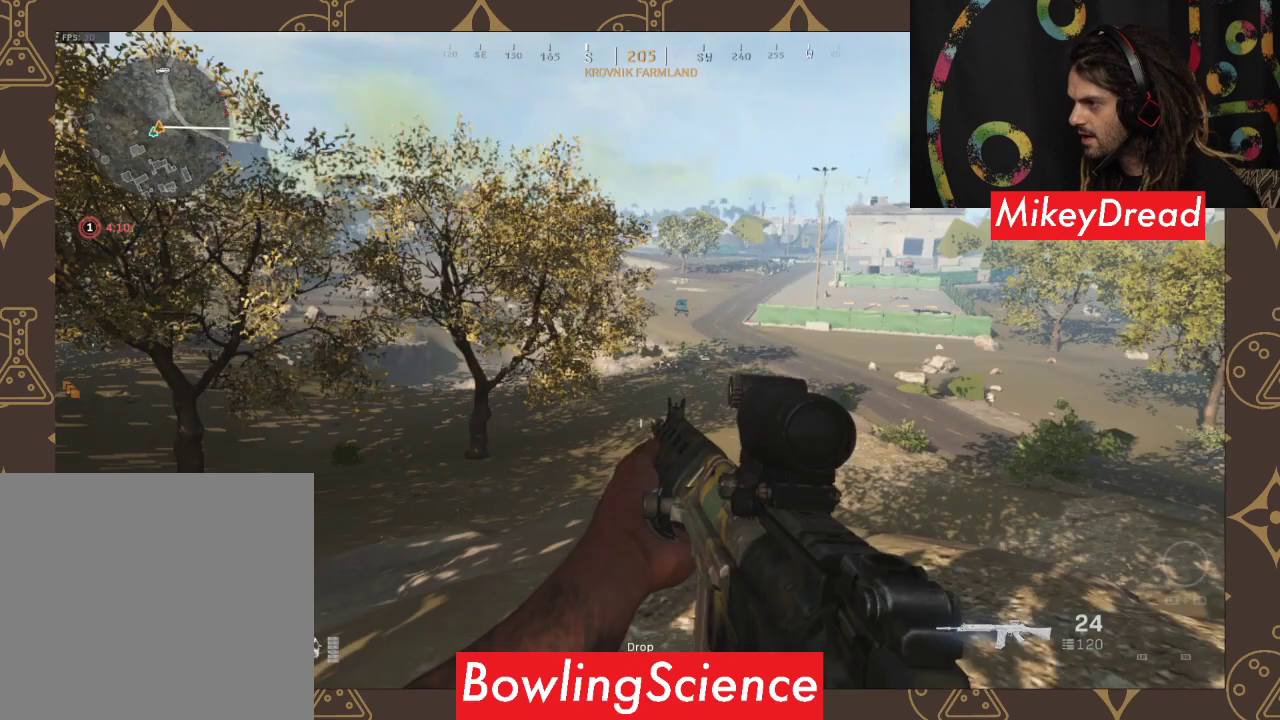
{"buttons": [], "left_stick": "up-right", "right_stick": "center", "events": []}
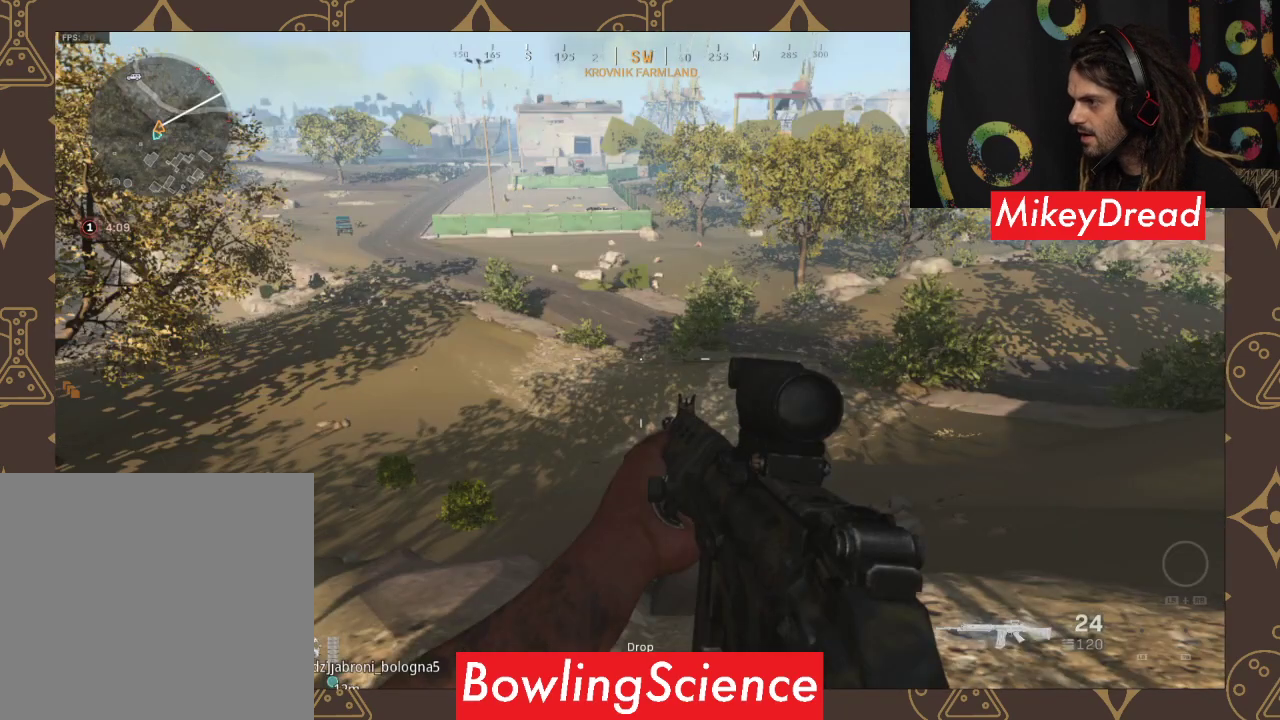
{"buttons": [], "left_stick": "up-right", "right_stick": "up-left", "events": [[500, "right_stick", "up-left"]]}
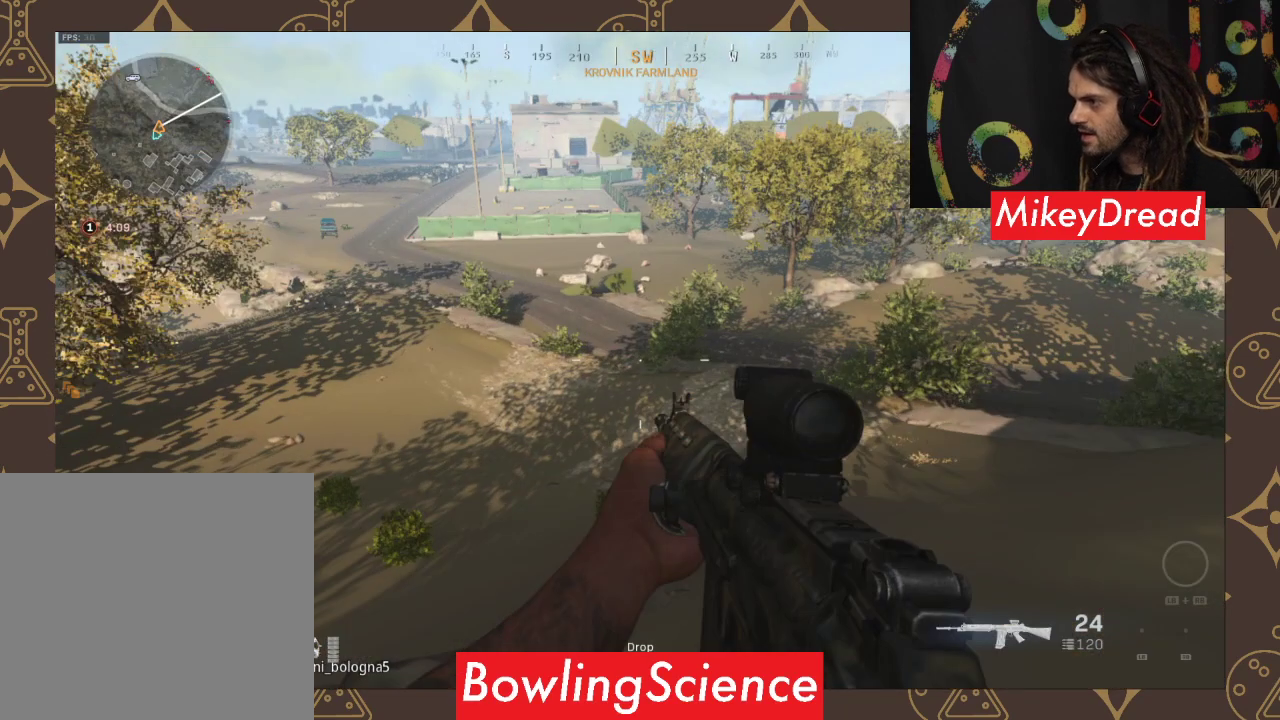
{"buttons": [], "left_stick": "up-right", "right_stick": "center", "events": [[267, "right_stick", "center"]]}
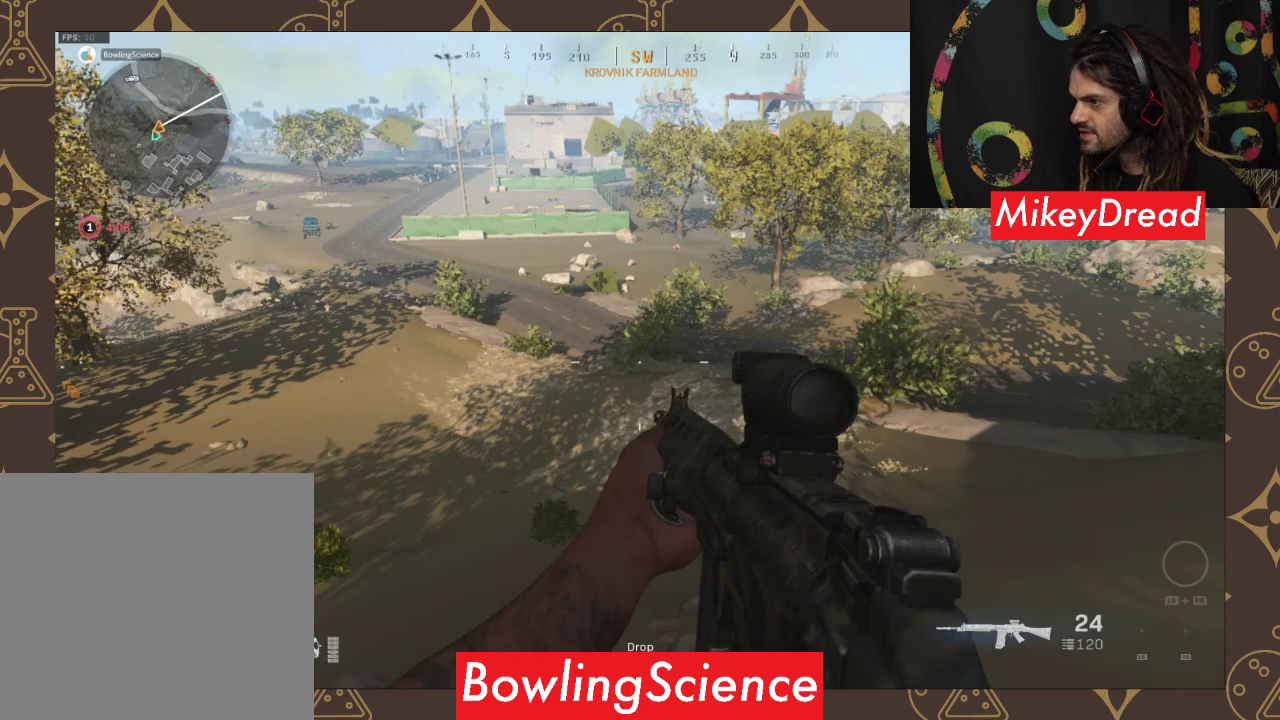
{"buttons": [], "left_stick": "up-right", "right_stick": "center", "events": []}
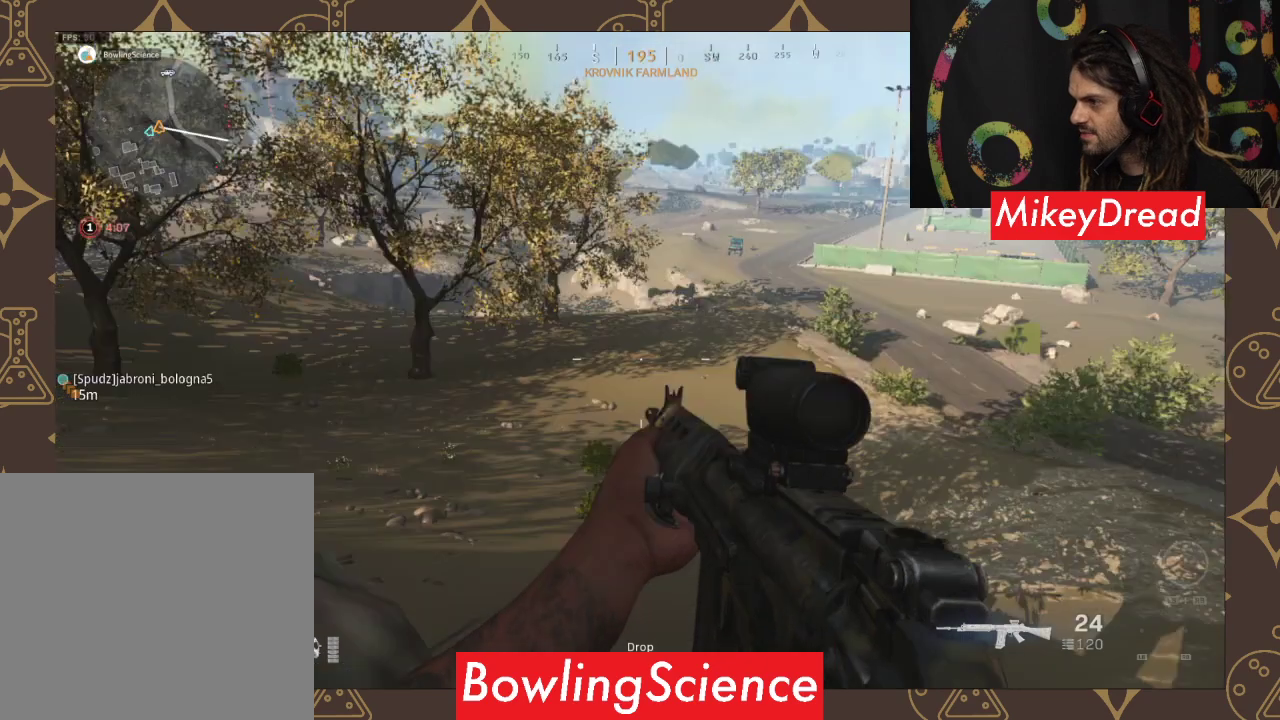
{"buttons": [], "left_stick": "up-right", "right_stick": "right", "events": [[300, "right_stick", "right"]]}
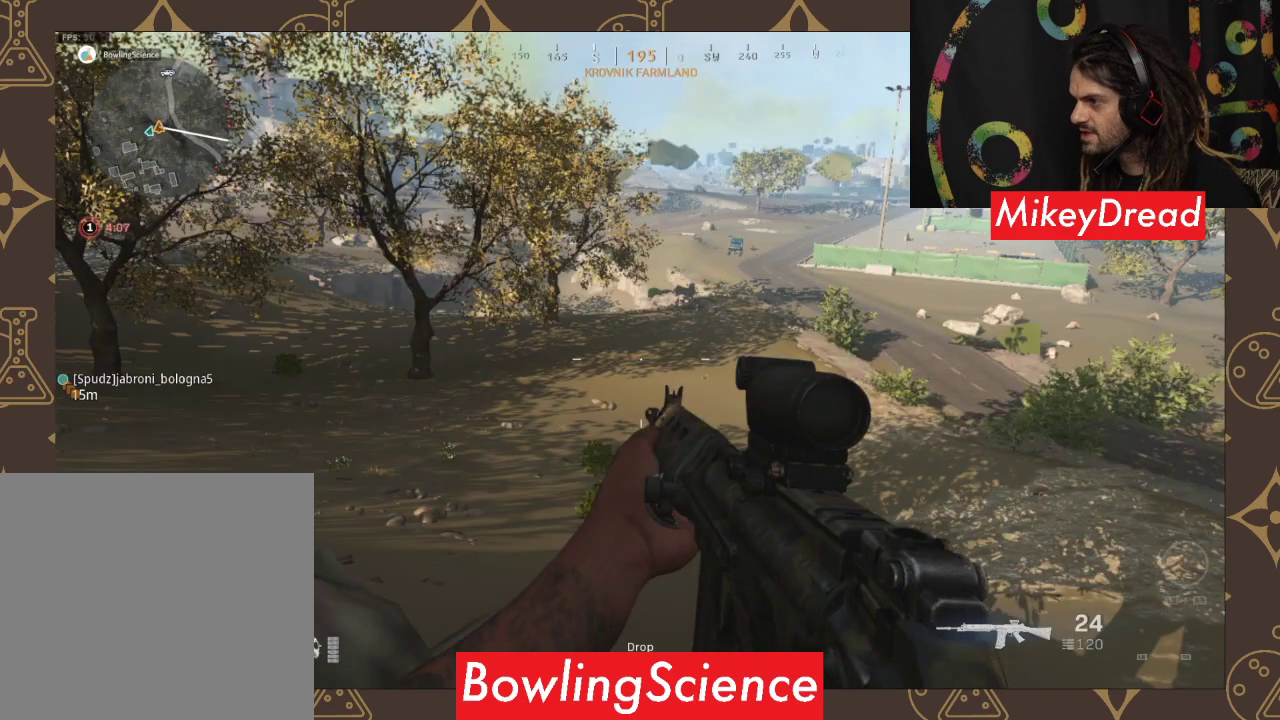
{"buttons": [], "left_stick": "up", "right_stick": "center", "events": [[67, "L3", "down"], [67, "left_stick", "up"], [67, "right_stick", "center"], [133, "L3", "up"]]}
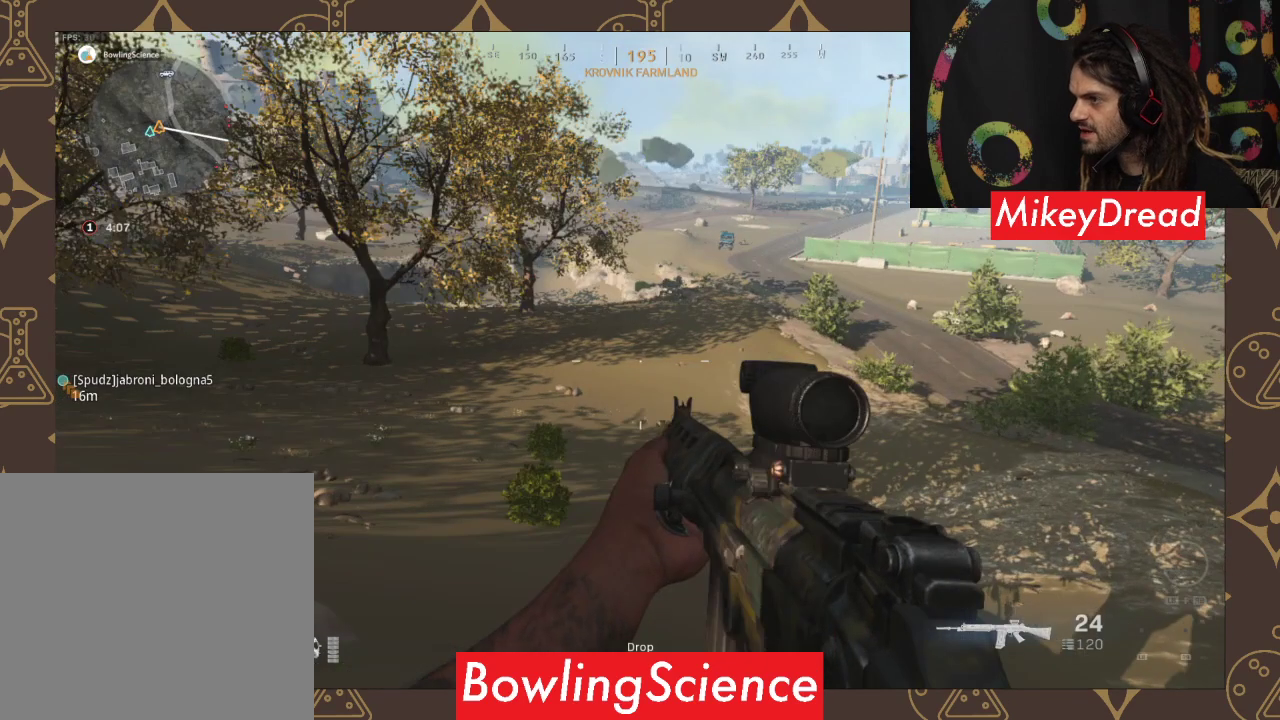
{"buttons": [], "left_stick": "up", "right_stick": "center", "events": []}
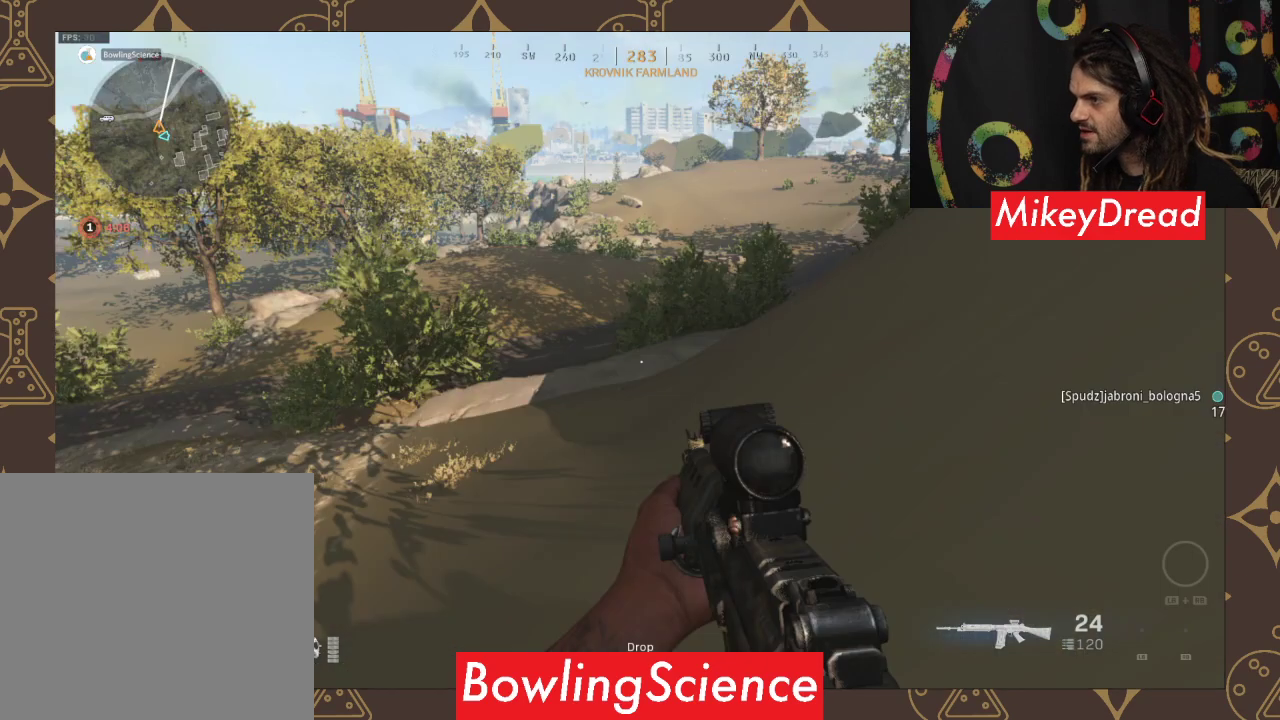
{"buttons": [], "left_stick": "up", "right_stick": "up-right", "events": [[367, "right_stick", "up-right"]]}
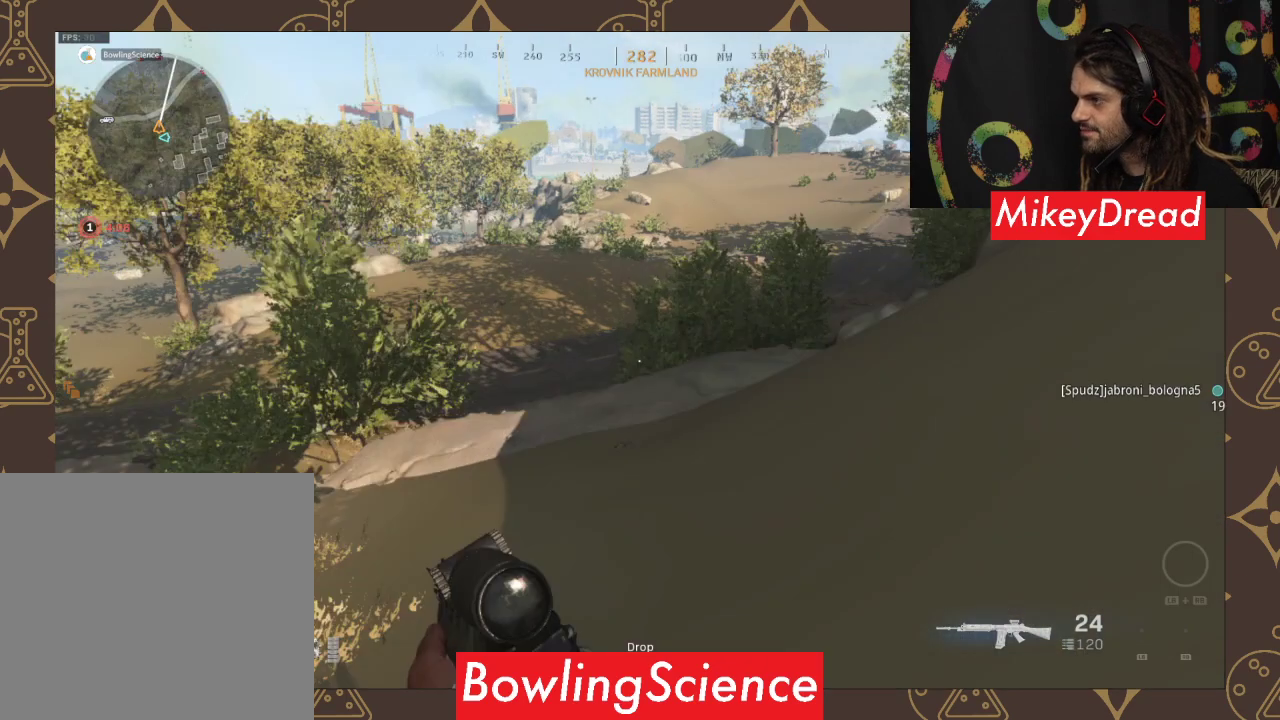
{"buttons": [], "left_stick": "up", "right_stick": "right", "events": [[200, "right_stick", "center"], [467, "right_stick", "right"]]}
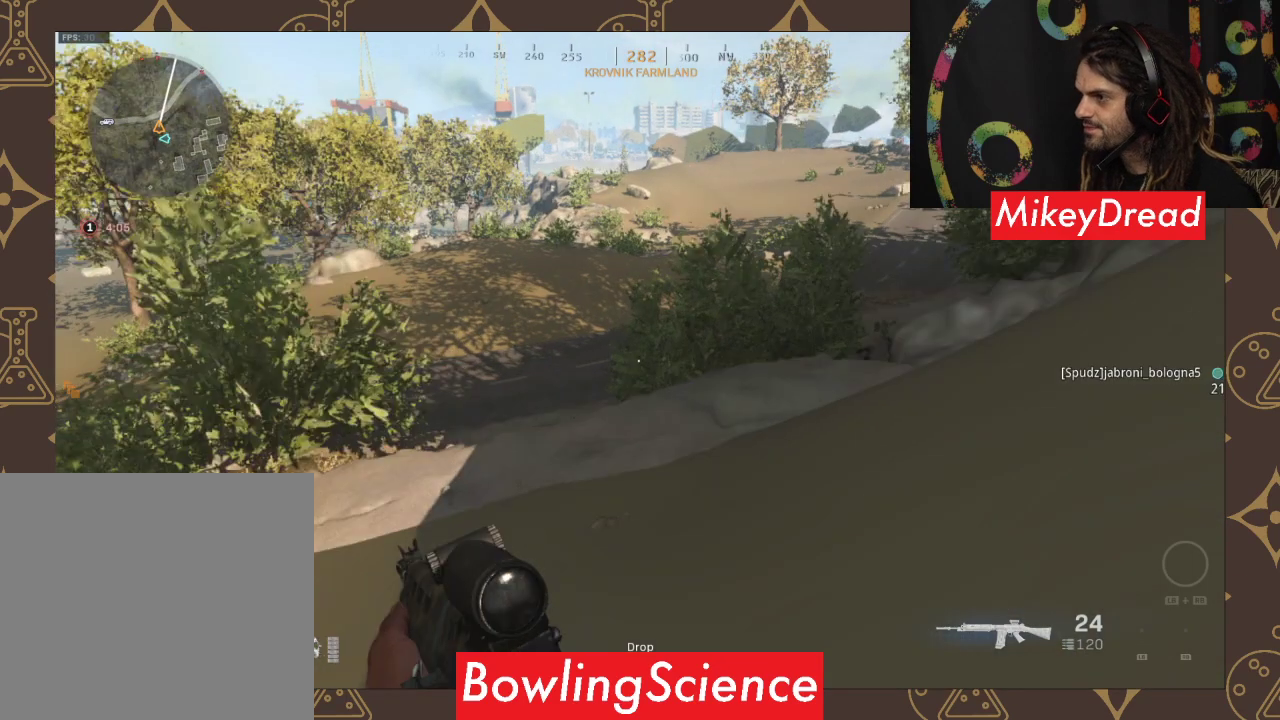
{"buttons": [], "left_stick": "up", "right_stick": "center", "events": [[267, "right_stick", "center"]]}
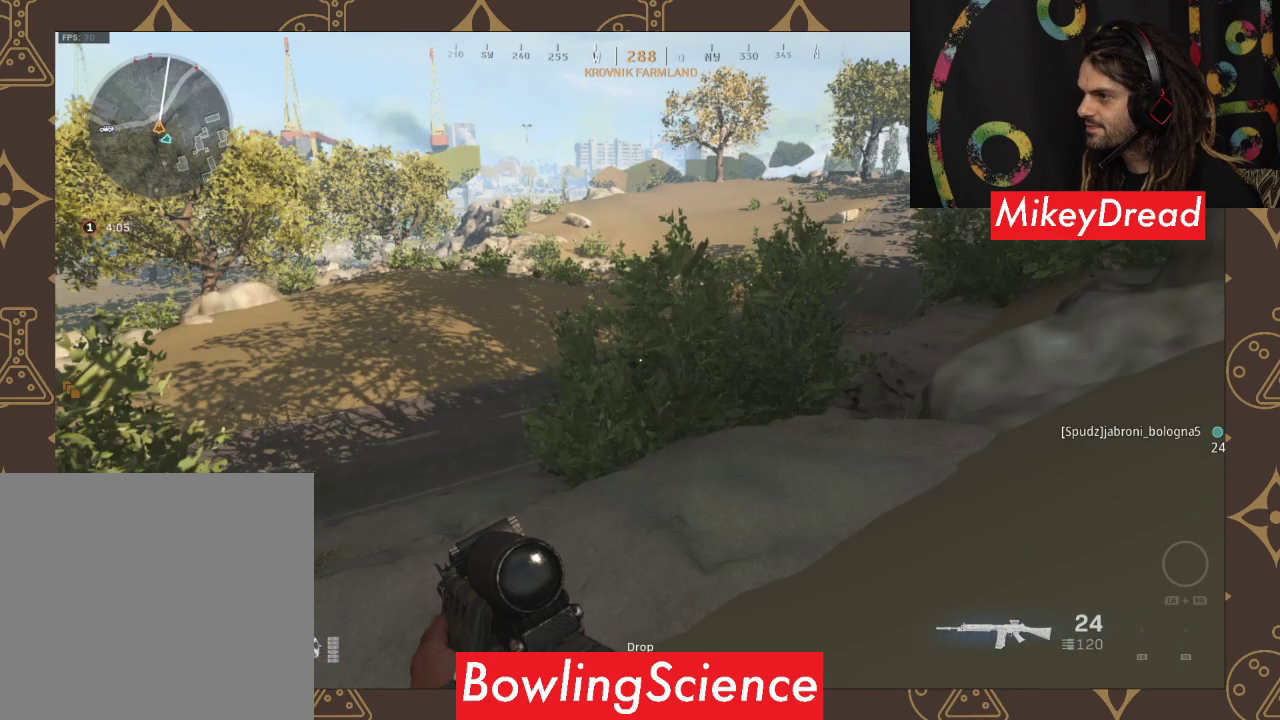
{"buttons": [], "left_stick": "up", "right_stick": "center", "events": []}
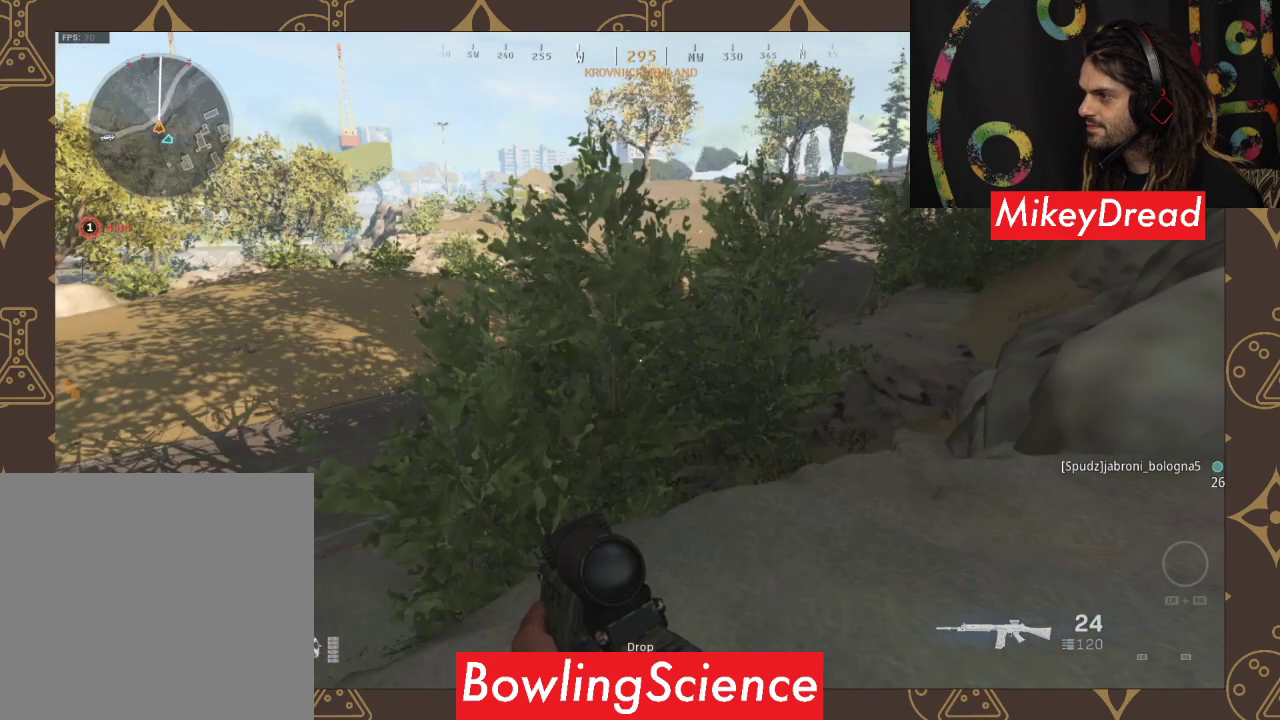
{"buttons": ["A", "L3"], "left_stick": "up", "right_stick": "center", "events": [[233, "L3", "down"], [267, "A", "down"]]}
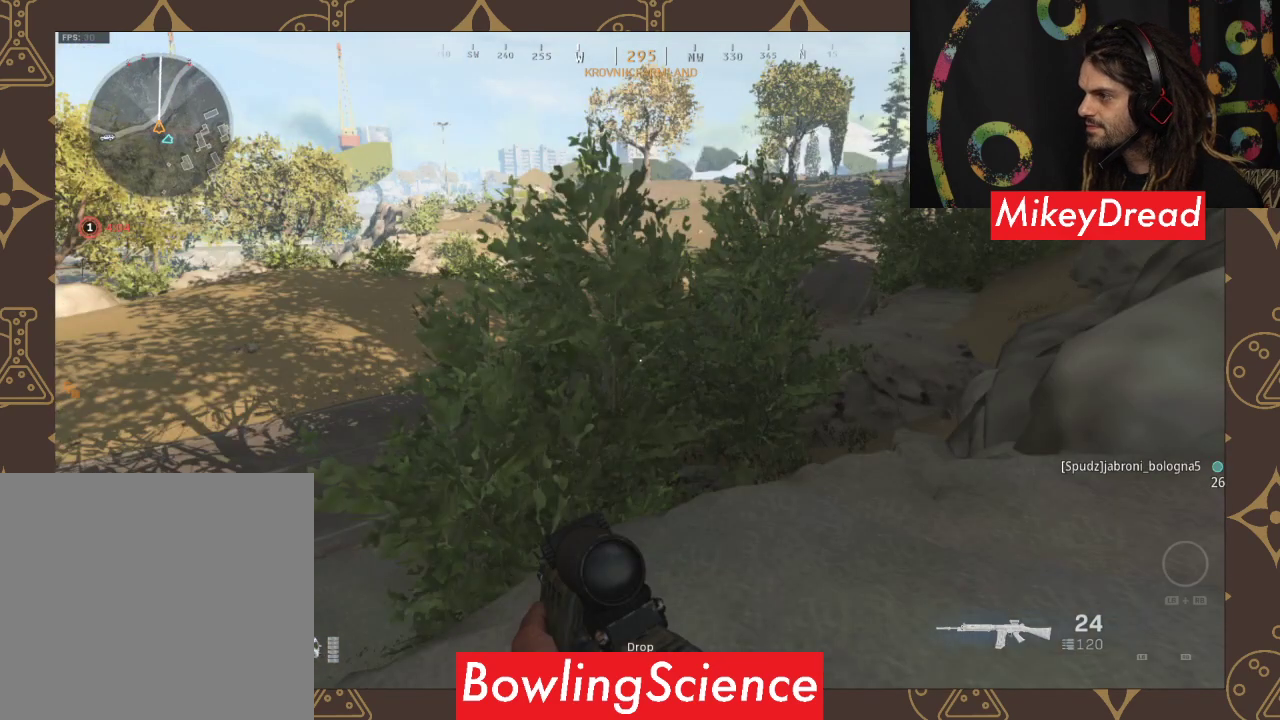
{"buttons": [], "left_stick": "up", "right_stick": "up-left", "events": [[100, "A", "up"], [100, "L3", "up"], [400, "right_stick", "up-left"]]}
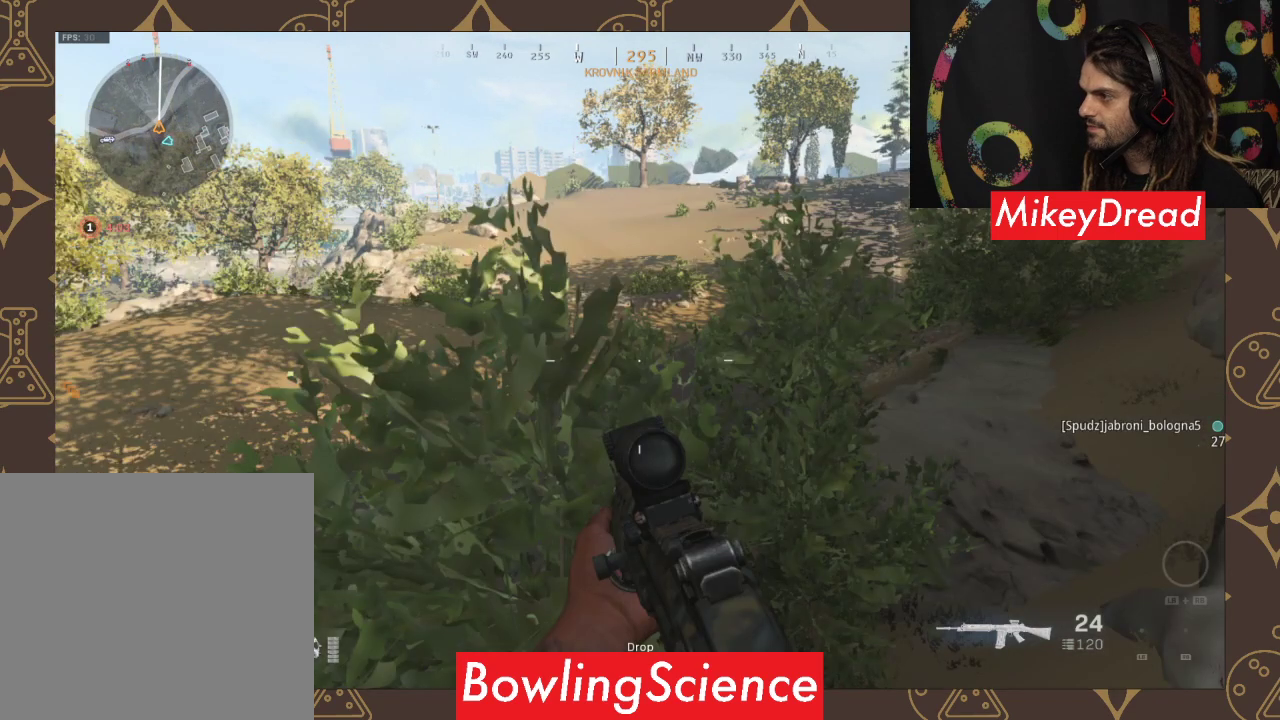
{"buttons": [], "left_stick": "up", "right_stick": "center", "events": [[233, "right_stick", "center"]]}
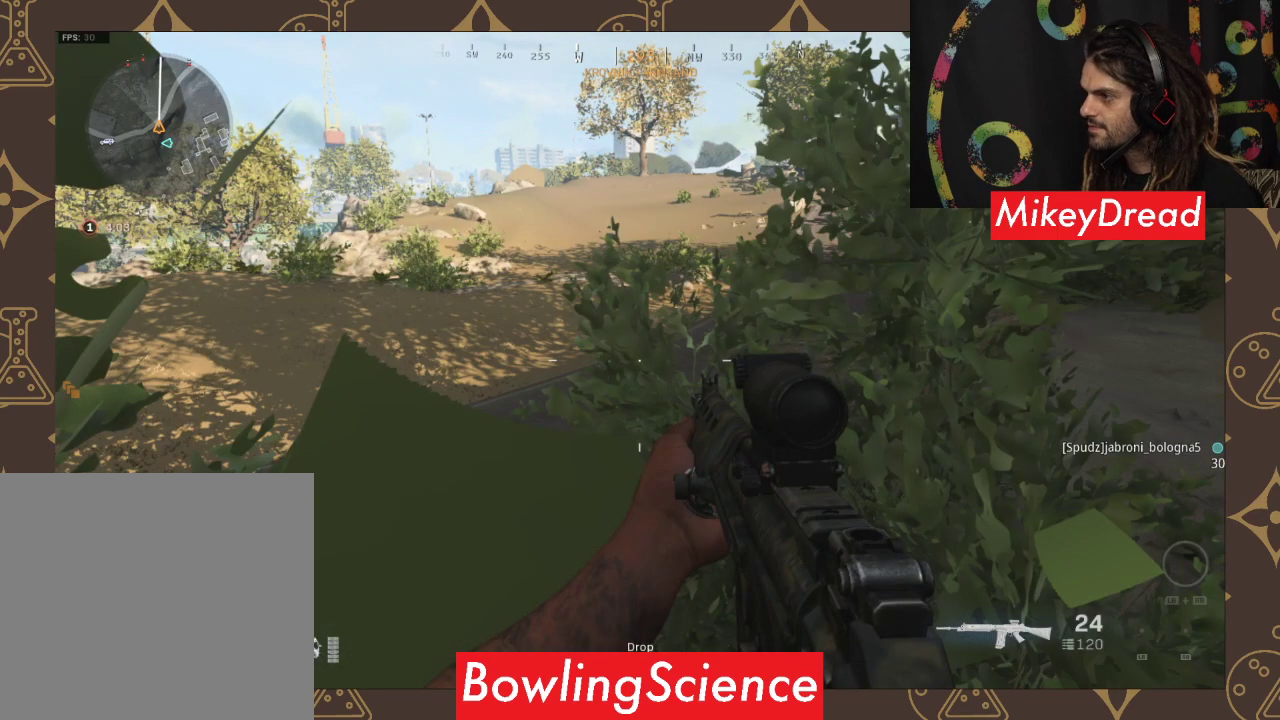
{"buttons": [], "left_stick": "up-right", "right_stick": "center", "events": [[33, "left_stick", "up-right"]]}
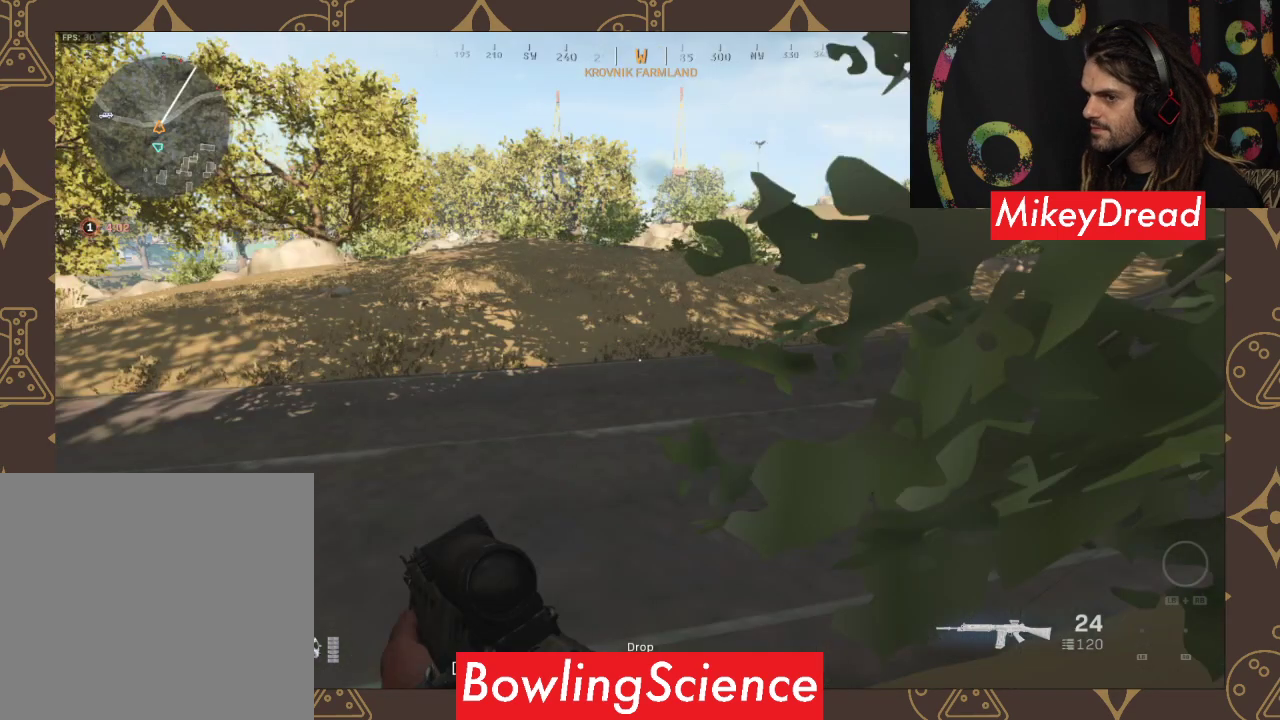
{"buttons": [], "left_stick": "up-right", "right_stick": "center", "events": []}